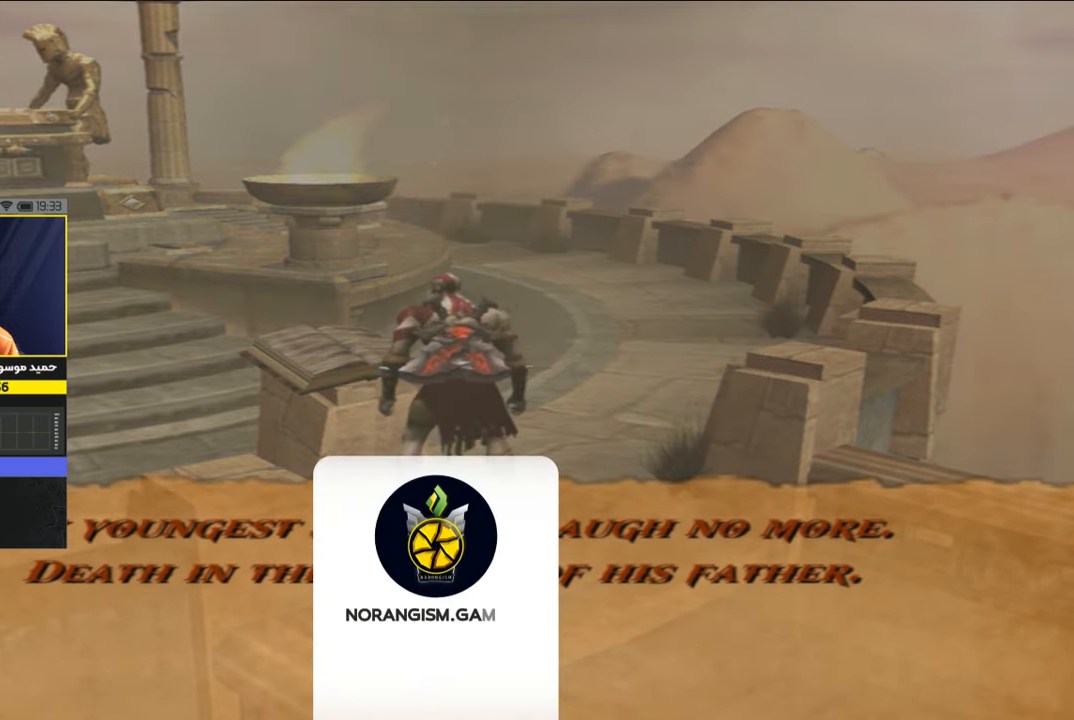
Gameplay with a controller (PlayStation layout); each line is a JSON object with the inputs held at the frame after it. "events" lists button and stick changes between this image and that frame as [ms after this image, input, new state], when the widget could be followed in between.
{"buttons": [], "left_stick": "center", "right_stick": "center", "events": []}
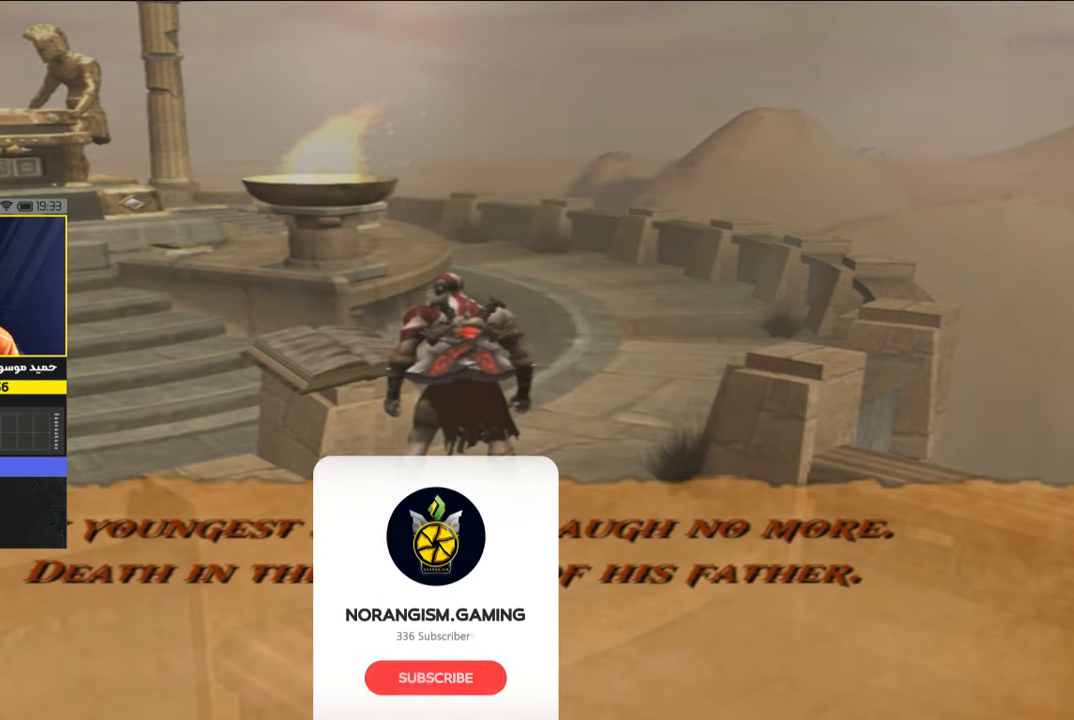
{"buttons": [], "left_stick": "center", "right_stick": "center", "events": []}
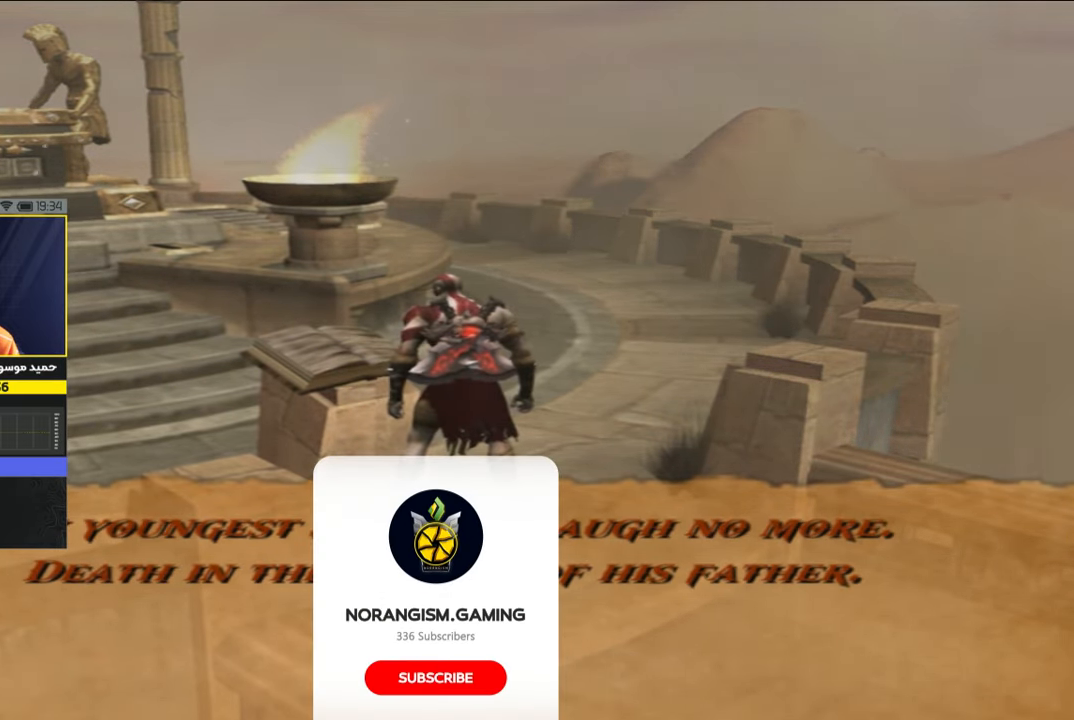
{"buttons": [], "left_stick": "center", "right_stick": "center", "events": []}
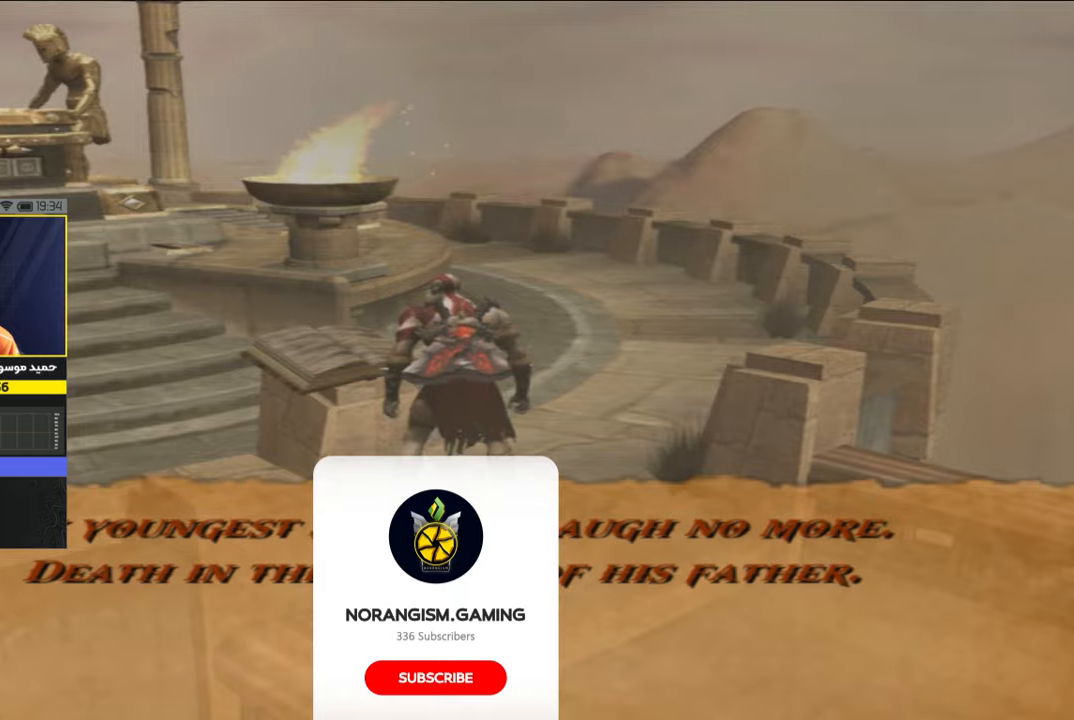
{"buttons": [], "left_stick": "center", "right_stick": "center", "events": [[250, "CROSS", "down"], [417, "CROSS", "up"]]}
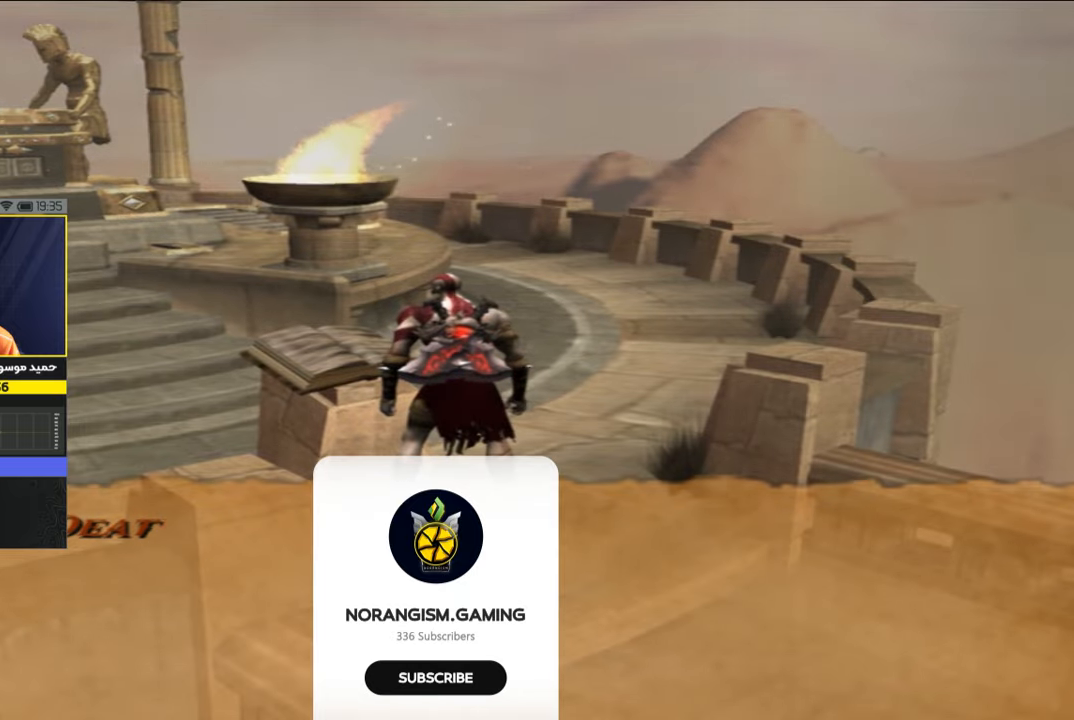
{"buttons": ["CROSS"], "left_stick": "center", "right_stick": "center", "events": [[350, "CROSS", "down"]]}
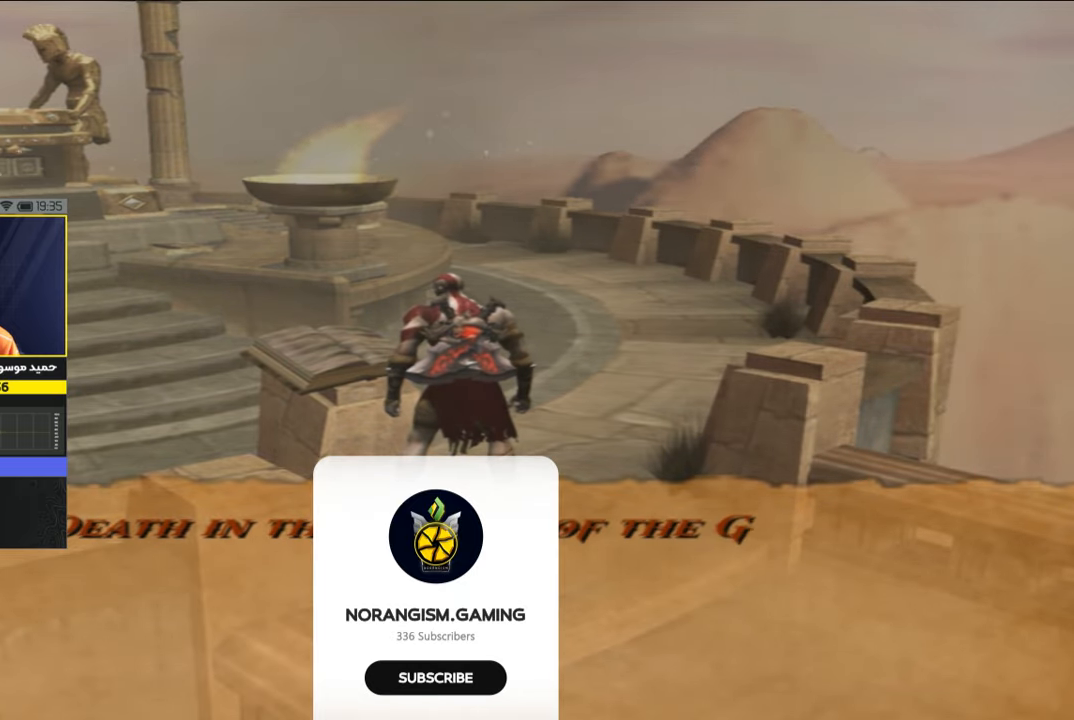
{"buttons": [], "left_stick": "center", "right_stick": "center", "events": [[50, "CROSS", "up"], [117, "CROSS", "down"], [217, "CROSS", "up"]]}
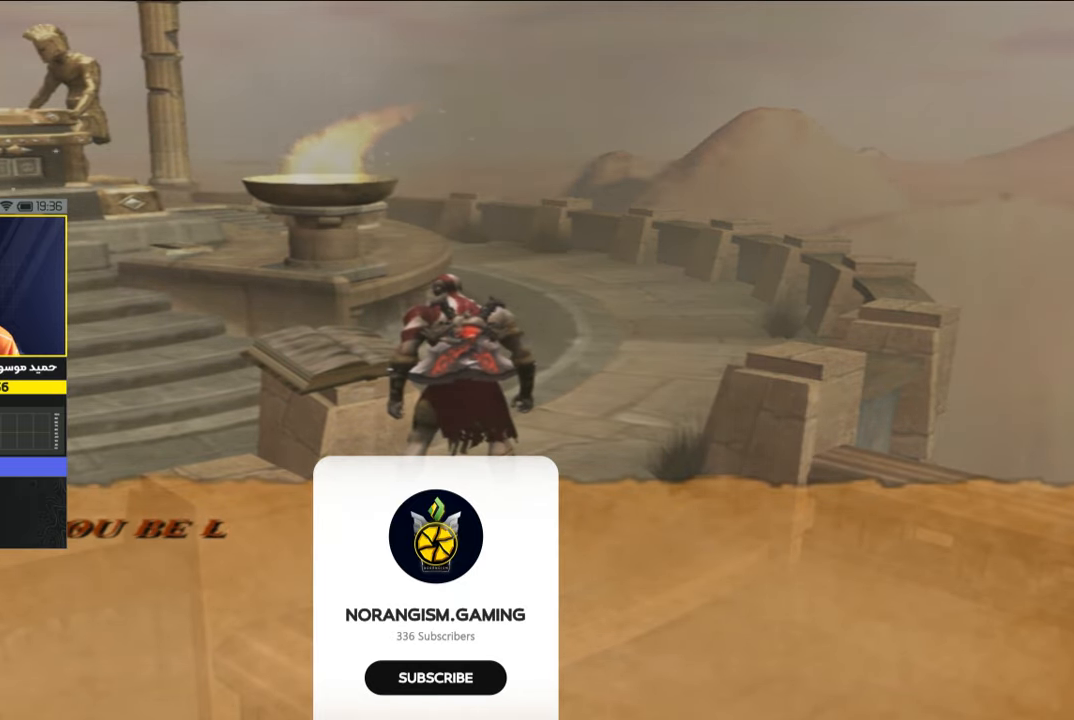
{"buttons": ["CROSS"], "left_stick": "center", "right_stick": "center", "events": [[150, "CROSS", "down"], [284, "CROSS", "up"], [384, "CROSS", "down"]]}
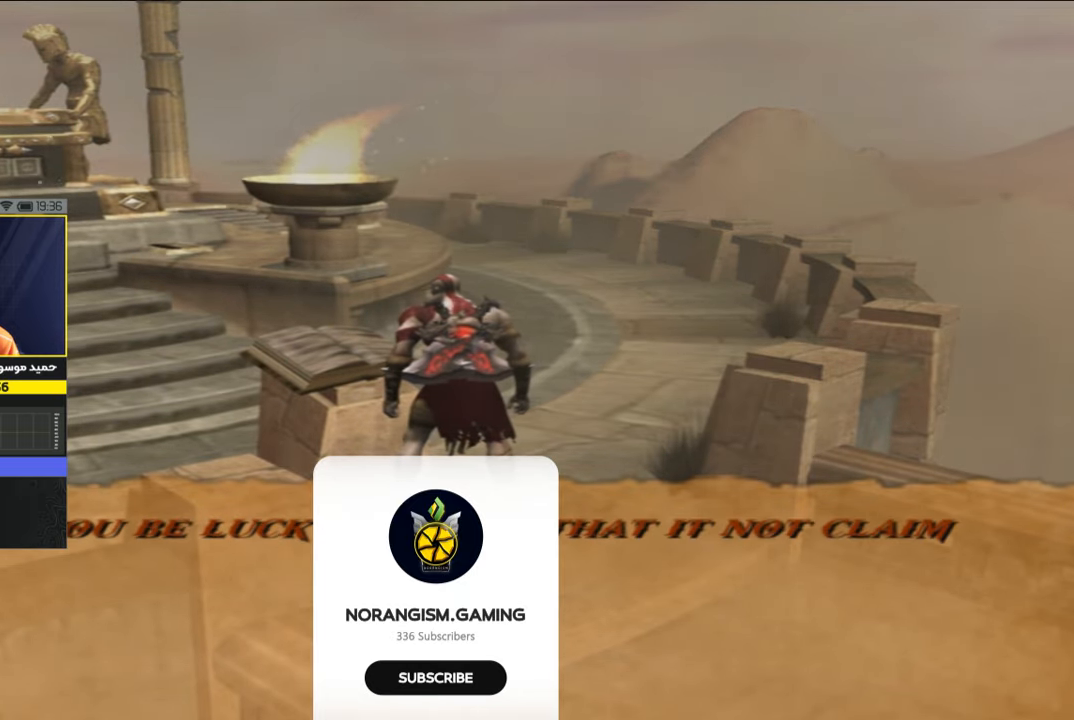
{"buttons": [], "left_stick": "center", "right_stick": "center", "events": [[50, "CROSS", "up"], [150, "CROSS", "down"], [250, "CROSS", "up"]]}
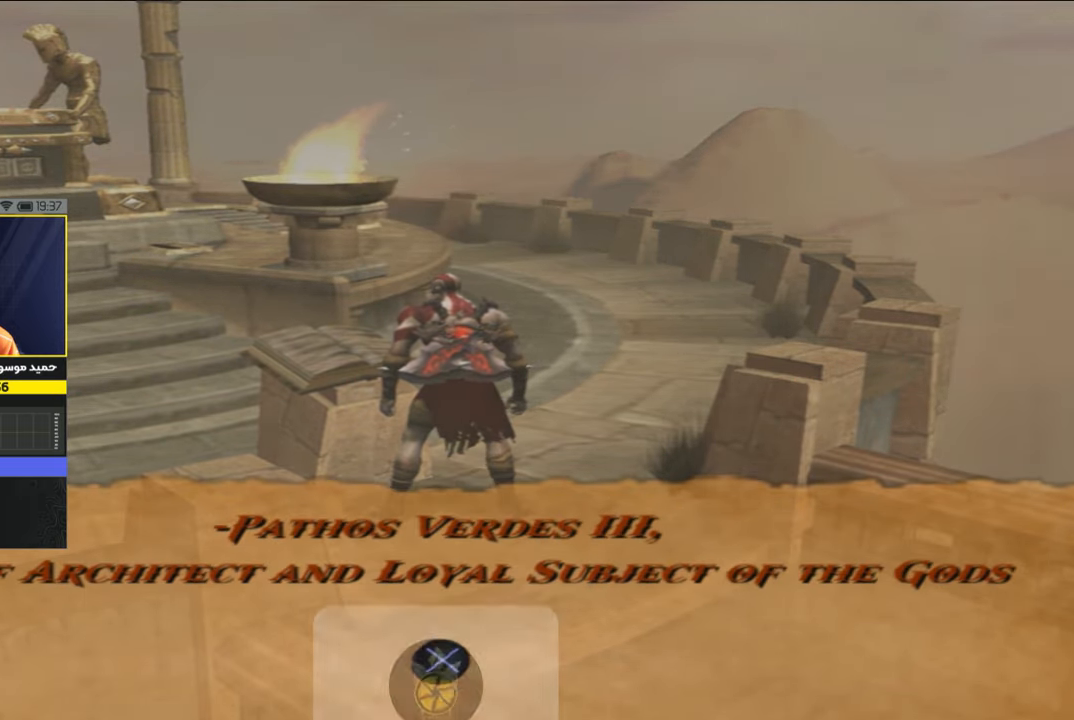
{"buttons": ["CROSS"], "left_stick": "center", "right_stick": "center", "events": [[17, "CROSS", "down"], [184, "CROSS", "up"], [450, "CROSS", "down"]]}
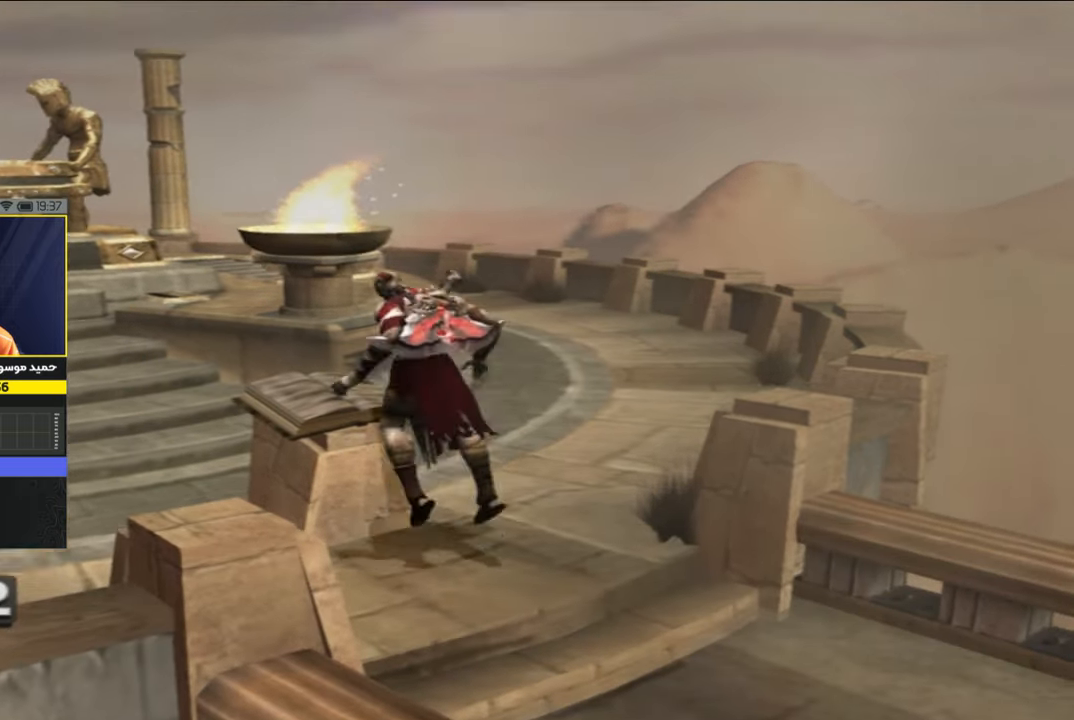
{"buttons": [], "left_stick": "center", "right_stick": "center", "events": [[117, "CROSS", "up"]]}
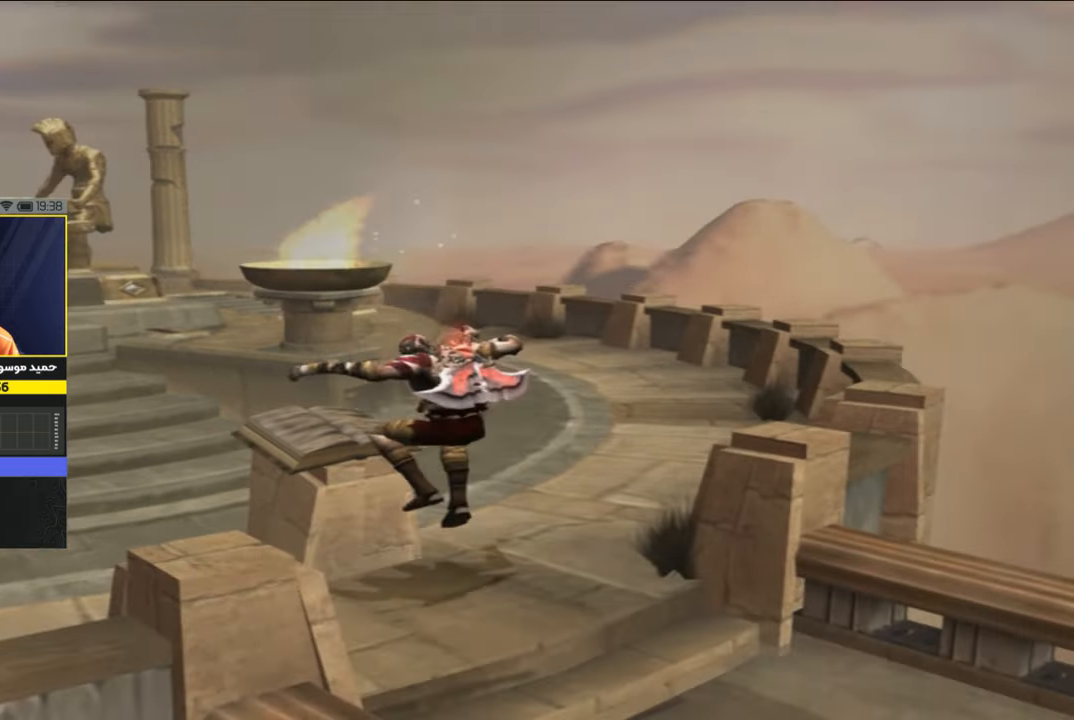
{"buttons": [], "left_stick": "left", "right_stick": "center", "events": [[350, "left_stick", "up-left"], [417, "left_stick", "left"]]}
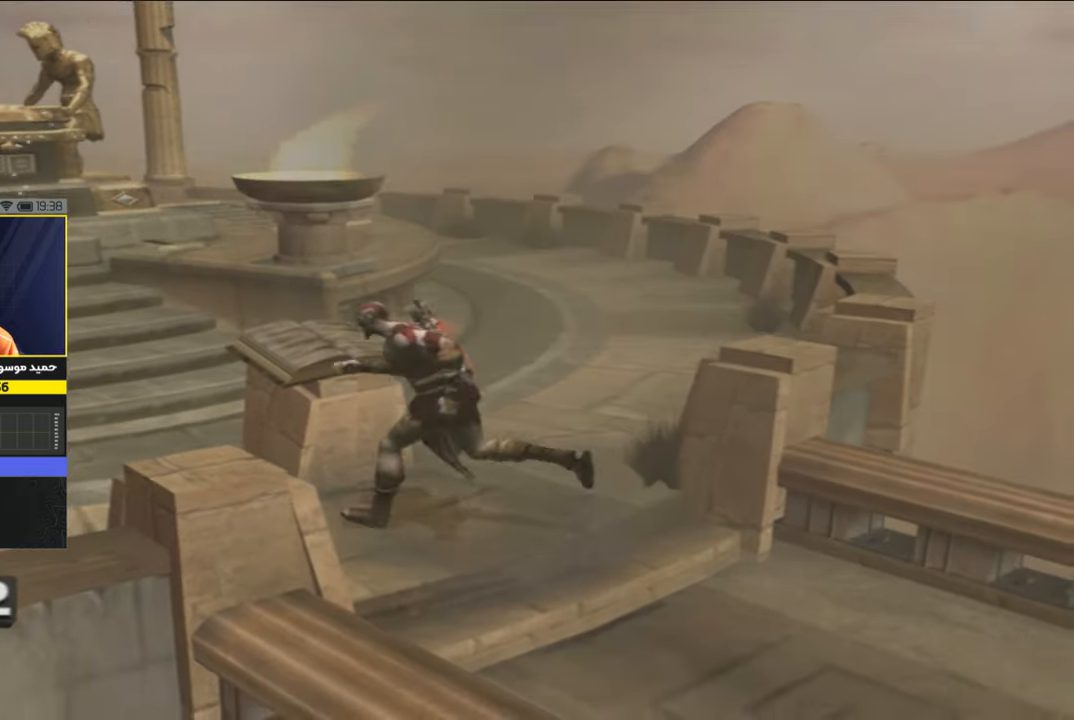
{"buttons": [], "left_stick": "up", "right_stick": "center", "events": [[350, "CROSS", "down"], [384, "left_stick", "up"], [484, "CROSS", "up"]]}
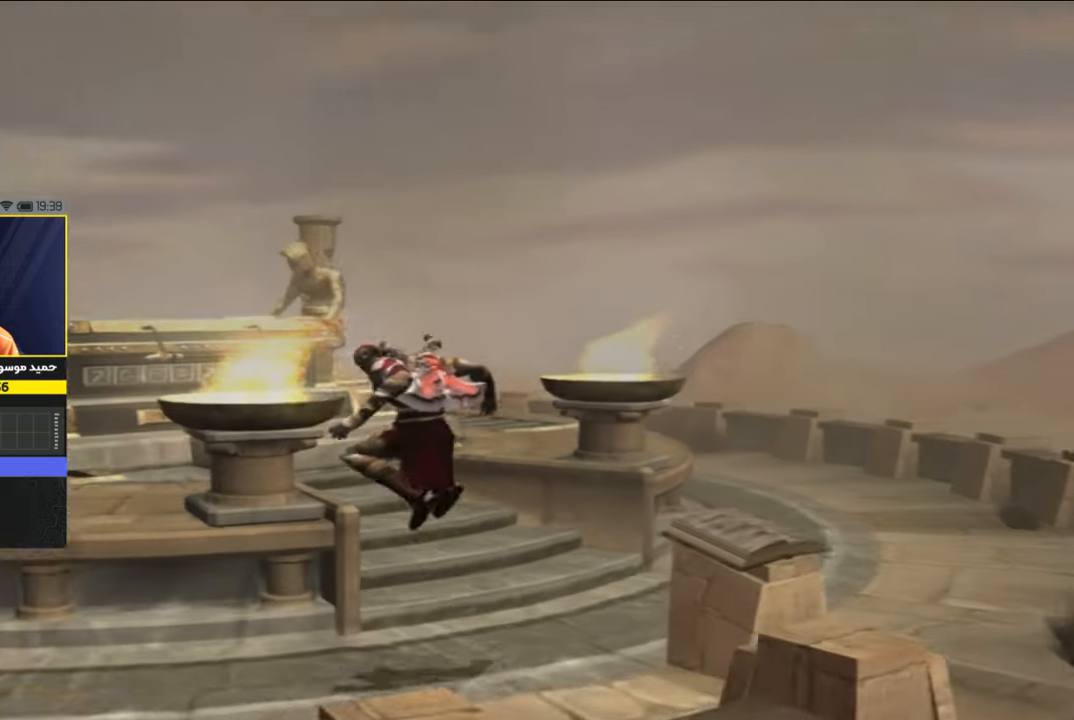
{"buttons": [], "left_stick": "up", "right_stick": "center", "events": [[217, "CROSS", "down"], [384, "CROSS", "up"]]}
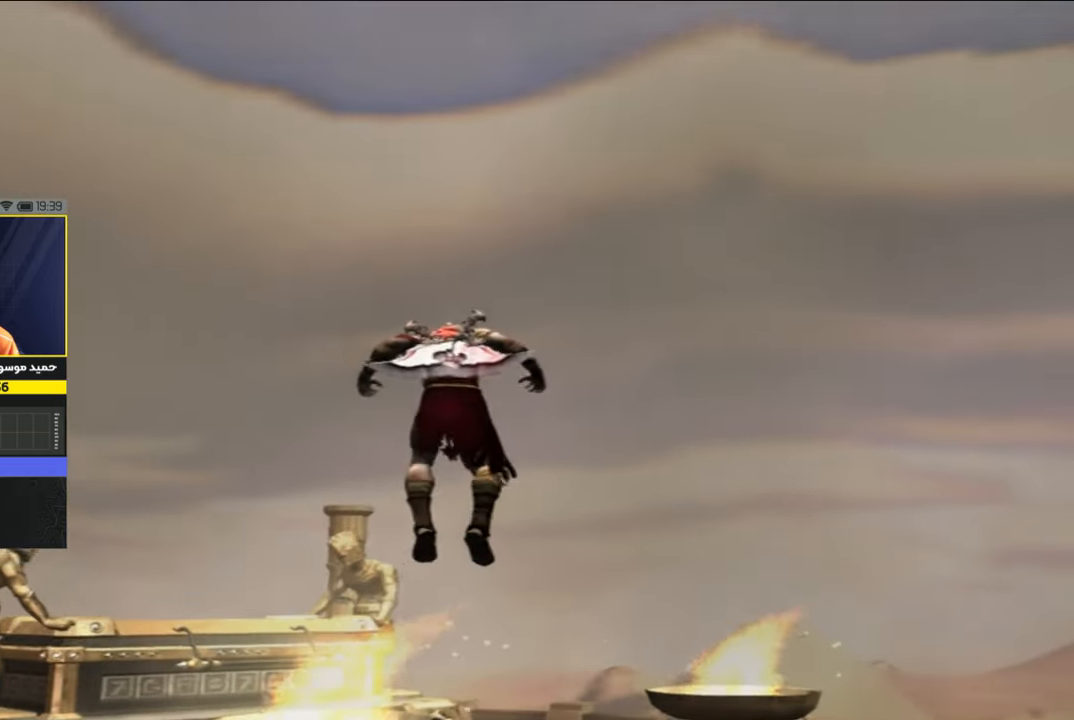
{"buttons": [], "left_stick": "up-left", "right_stick": "center", "events": [[450, "left_stick", "up-left"]]}
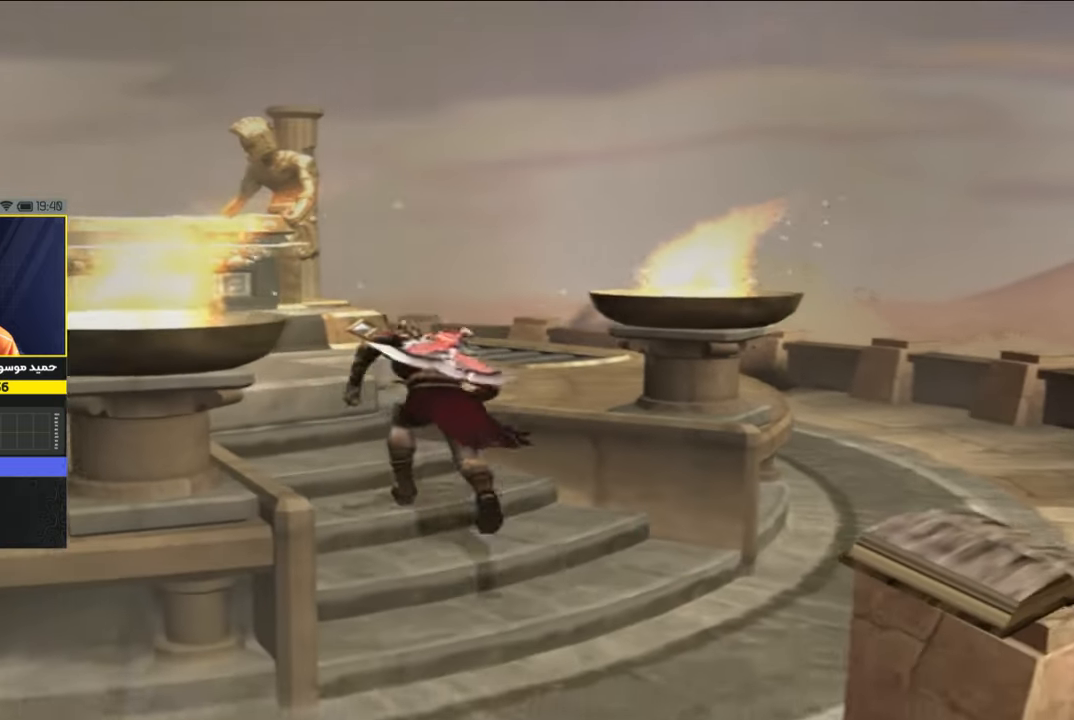
{"buttons": [], "left_stick": "up-left", "right_stick": "center", "events": []}
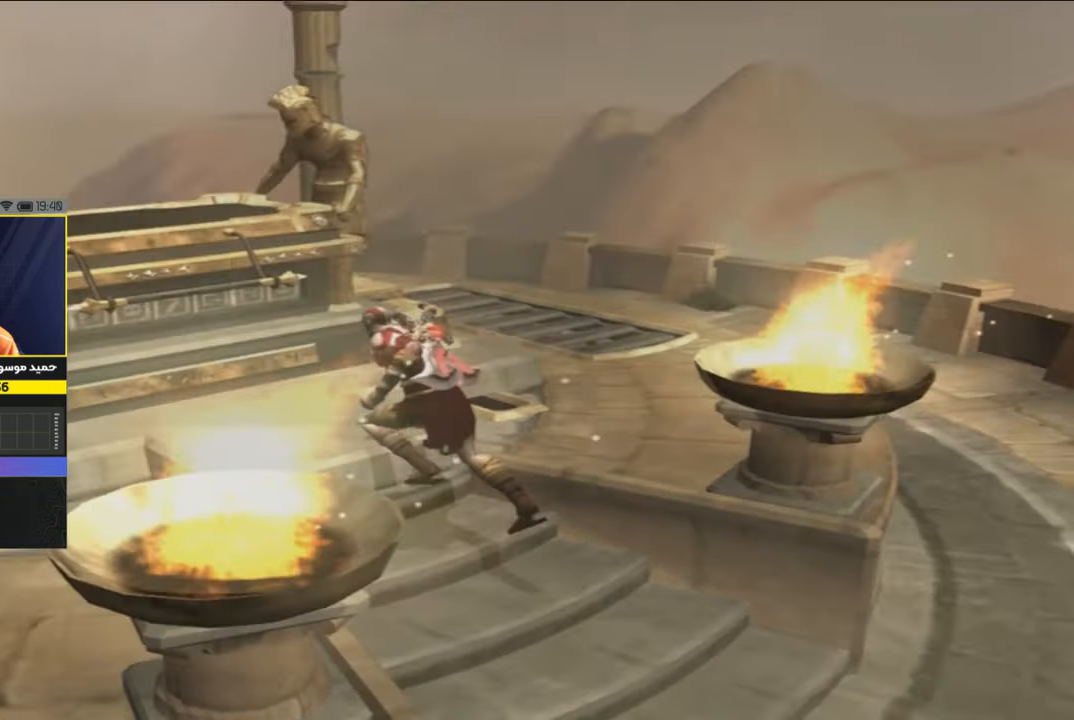
{"buttons": [], "left_stick": "up", "right_stick": "center", "events": [[384, "left_stick", "up"]]}
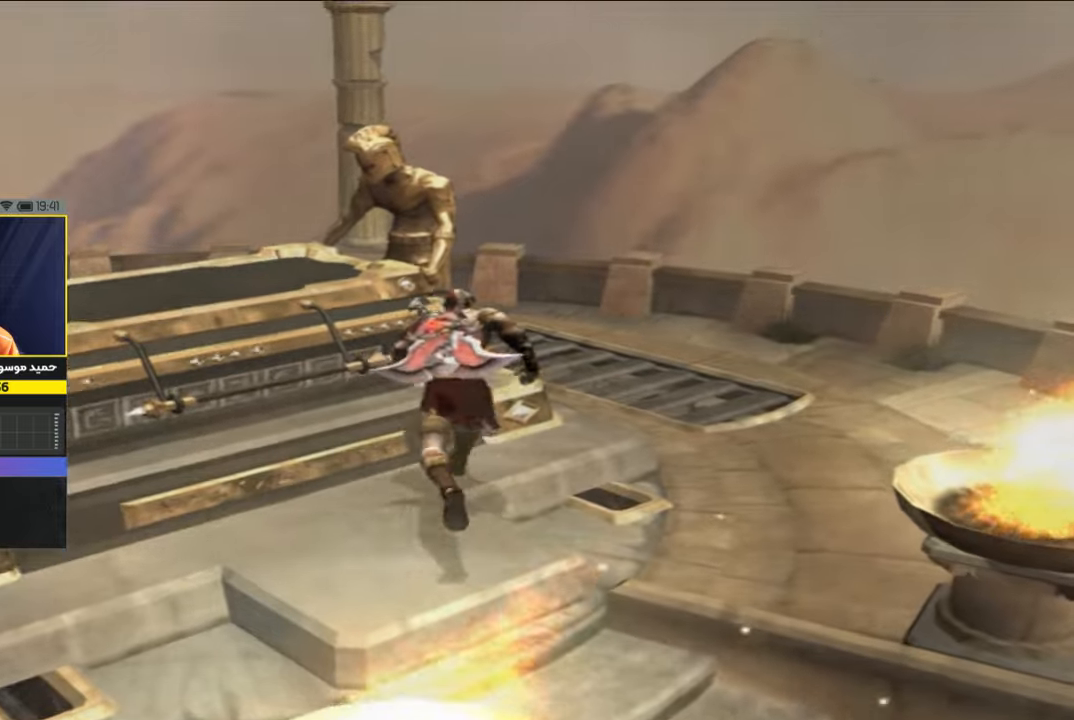
{"buttons": ["R1"], "left_stick": "left", "right_stick": "center", "events": [[17, "left_stick", "up-left"], [84, "R1", "down"], [417, "left_stick", "left"]]}
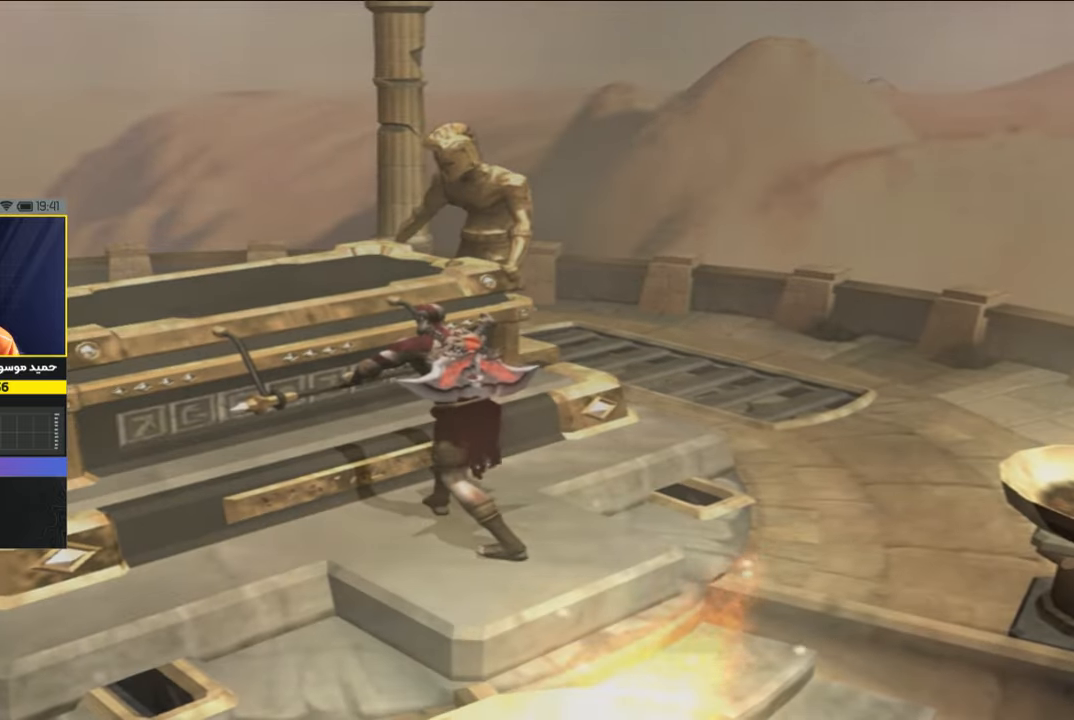
{"buttons": ["R1"], "left_stick": "down-right", "right_stick": "center", "events": [[84, "left_stick", "center"], [317, "left_stick", "down"], [450, "left_stick", "down-right"]]}
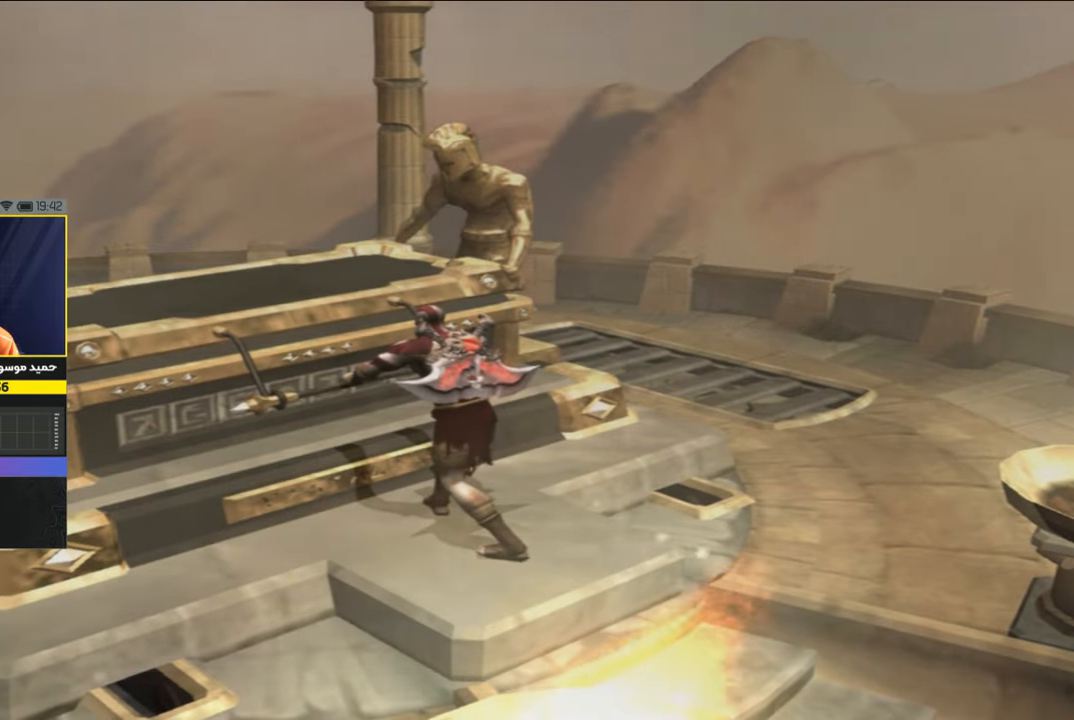
{"buttons": ["R1"], "left_stick": "down-right", "right_stick": "center", "events": []}
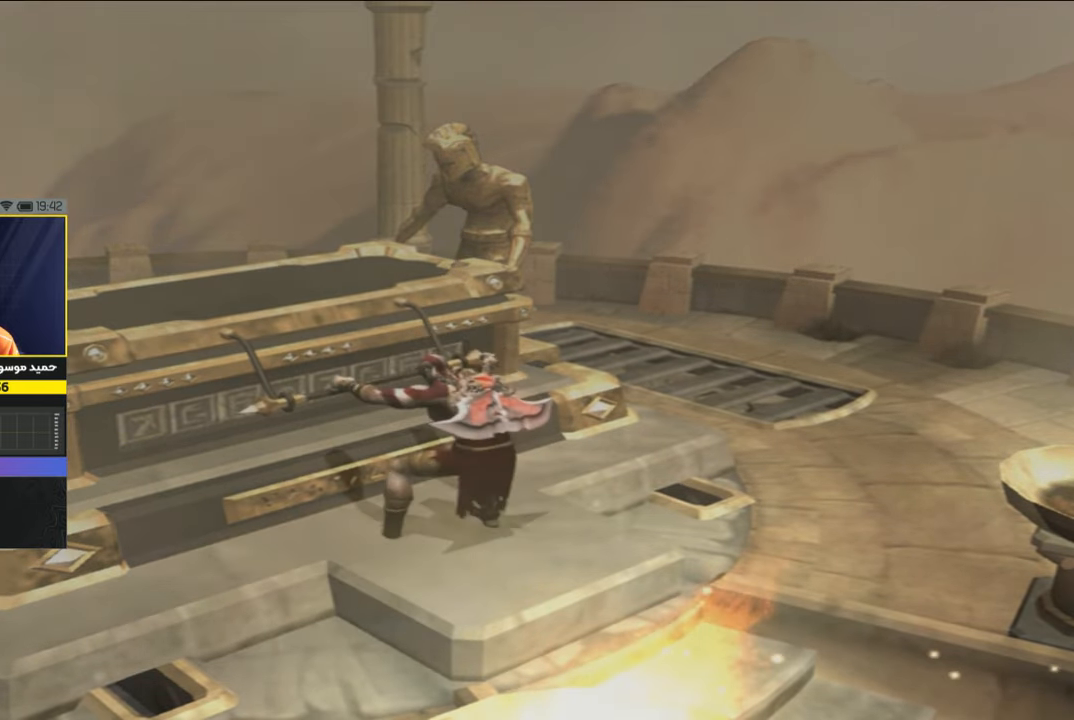
{"buttons": ["R1"], "left_stick": "down-right", "right_stick": "center", "events": []}
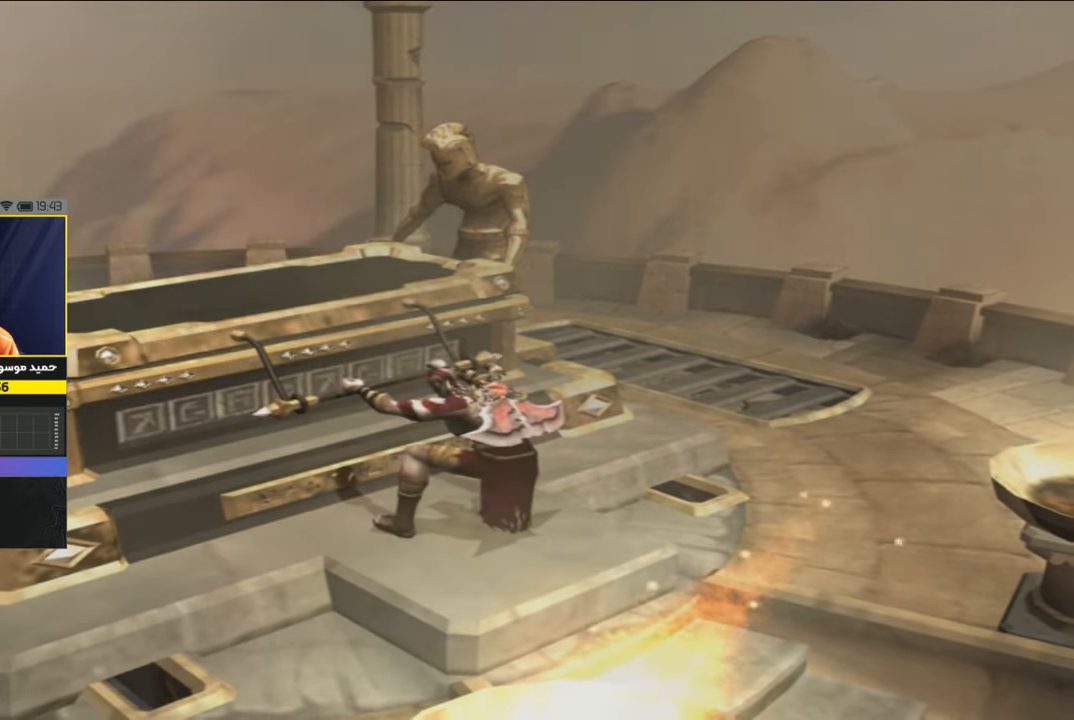
{"buttons": ["R1"], "left_stick": "down-right", "right_stick": "center", "events": []}
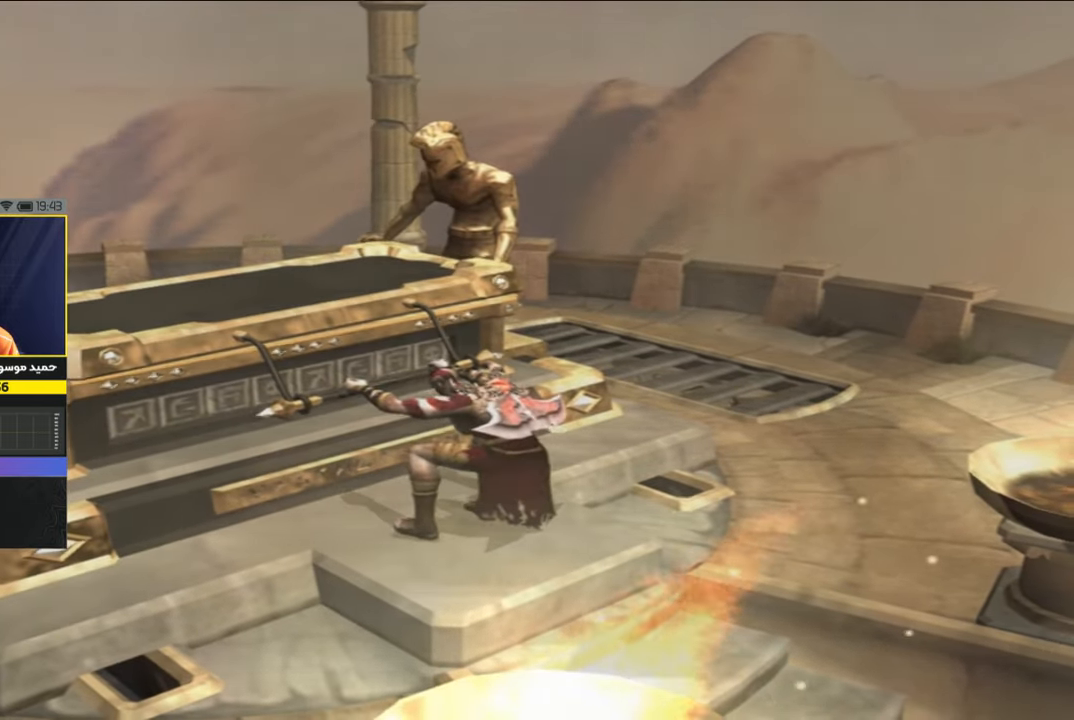
{"buttons": ["R1"], "left_stick": "down-right", "right_stick": "center", "events": []}
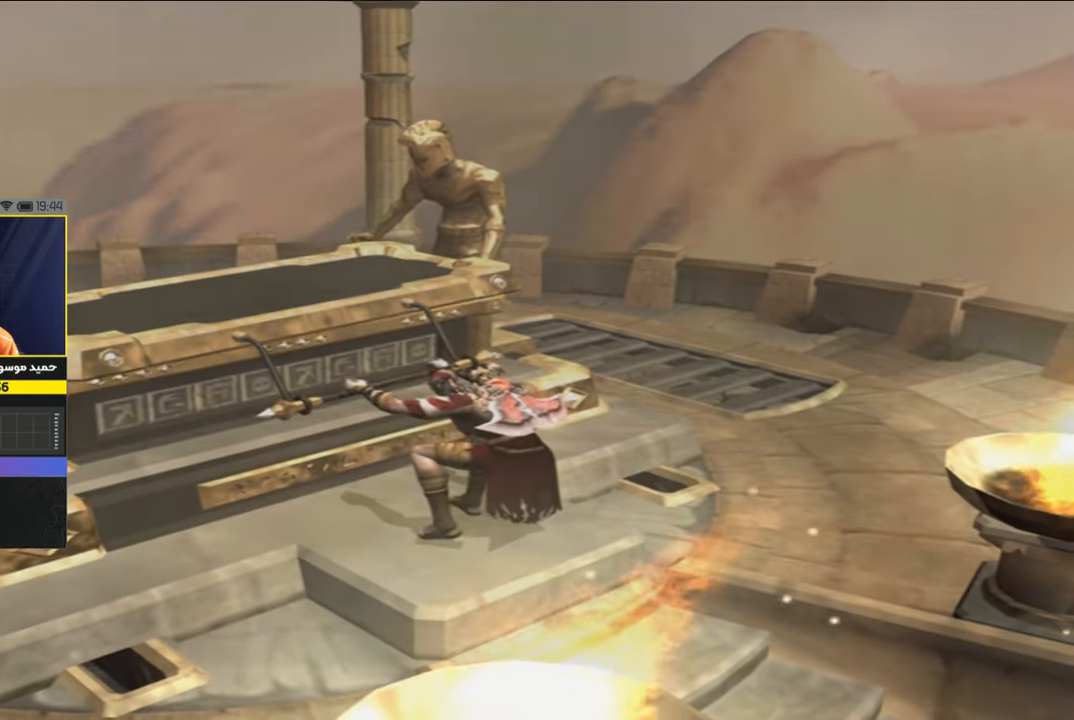
{"buttons": ["R1"], "left_stick": "down-right", "right_stick": "center", "events": []}
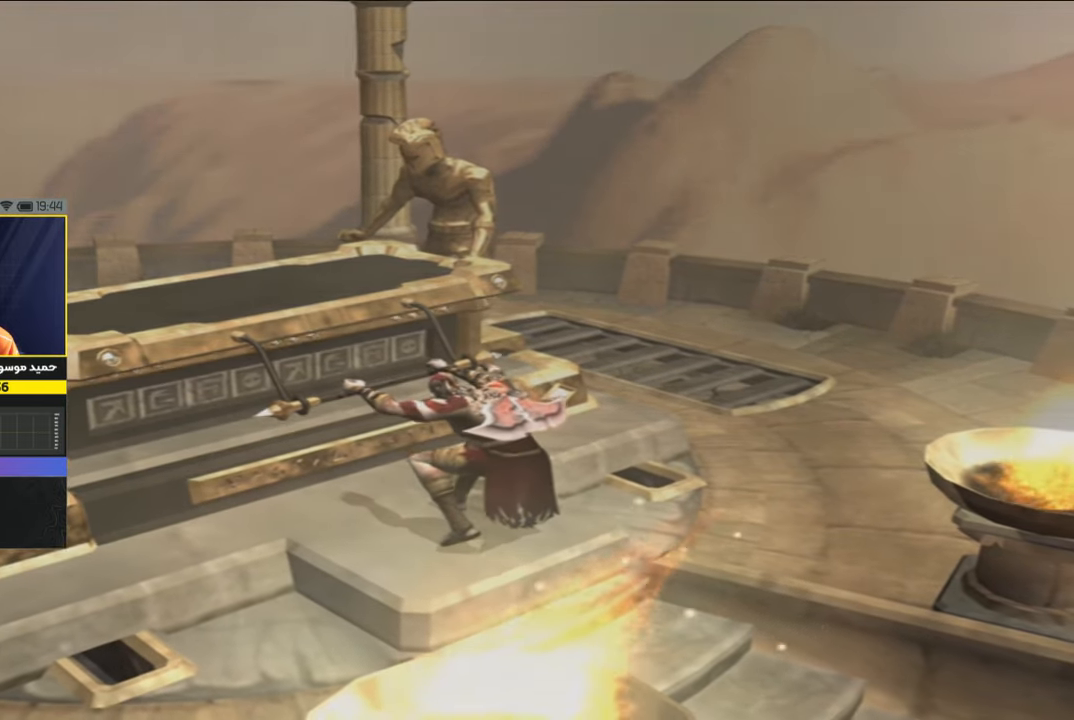
{"buttons": ["R1"], "left_stick": "down-right", "right_stick": "center", "events": []}
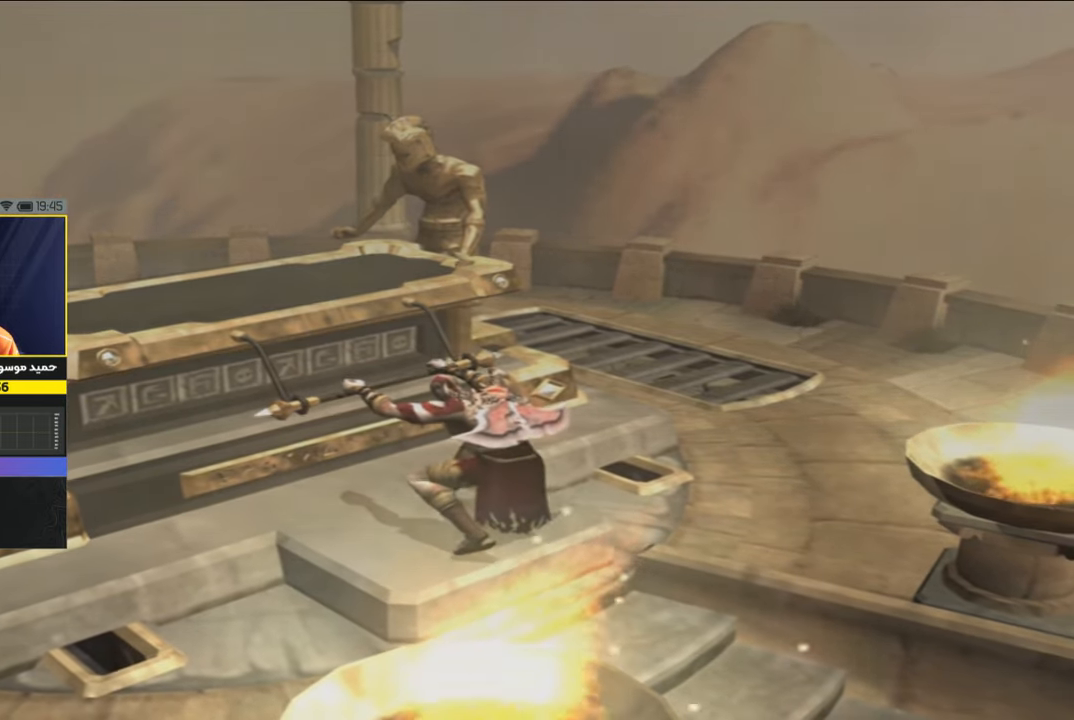
{"buttons": ["R1"], "left_stick": "down-right", "right_stick": "center", "events": []}
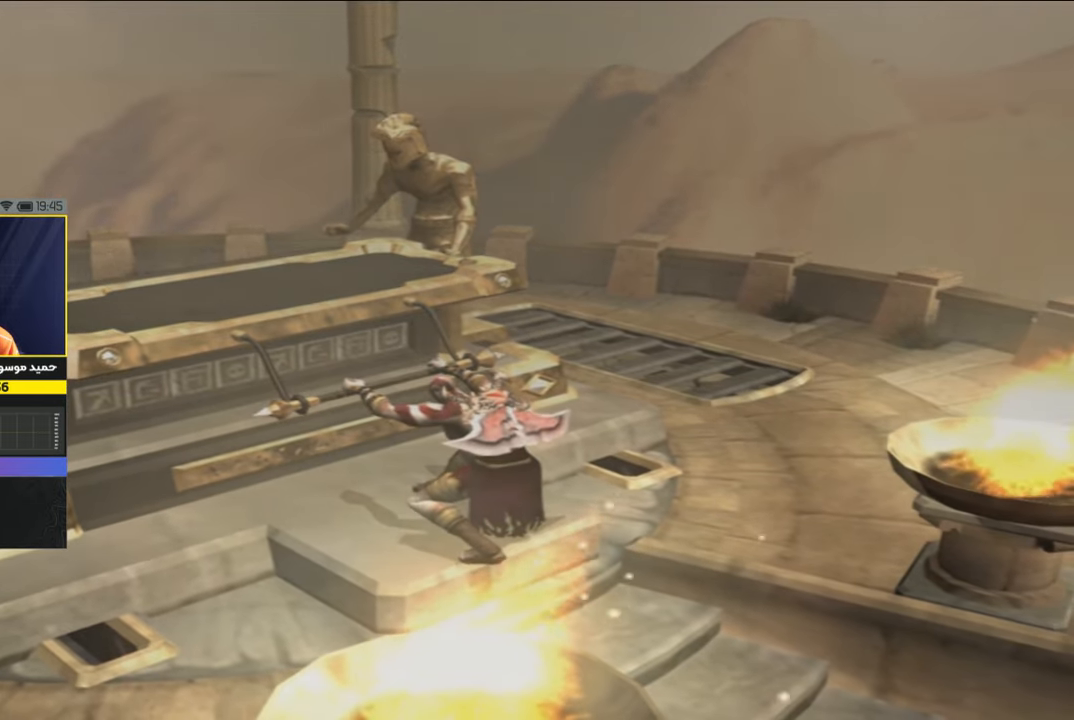
{"buttons": ["R1"], "left_stick": "down-right", "right_stick": "center", "events": []}